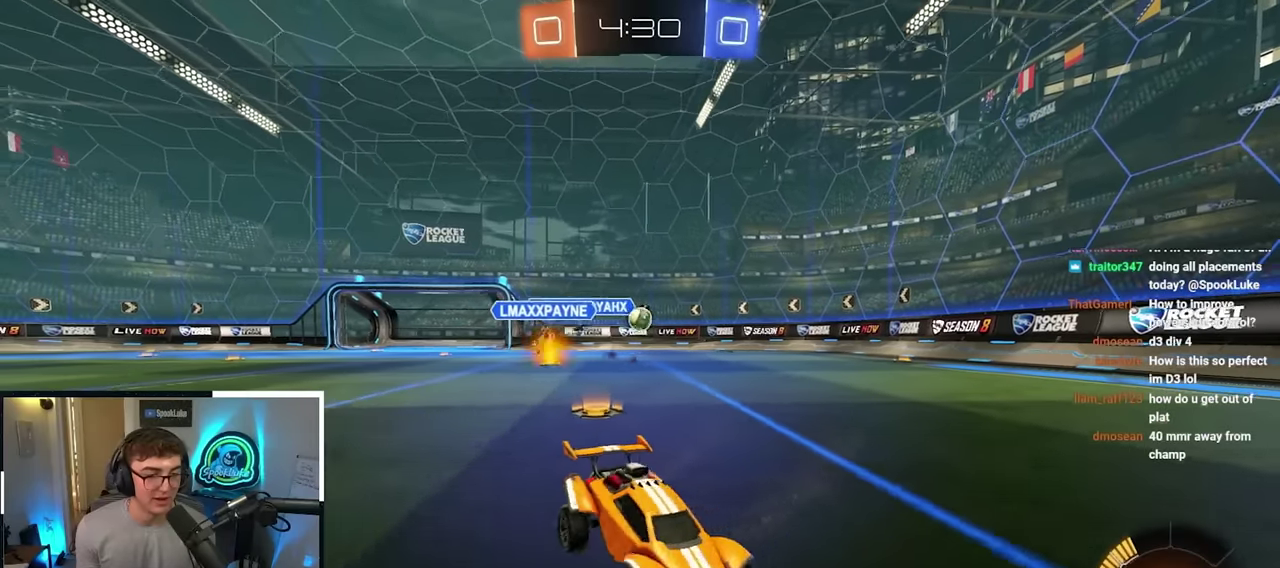
Gameplay with a controller (PlayStation layout); each line is a JSON object with the inputs held at the frame after it (dt_ms = milliseconds from this image to that frame). "events" lists button and stick changes between this image and that frame as [ms after this image, input, new state], when the widget could be followed in between.
{"dt_ms": 600, "buttons": [], "left_stick": "up-left", "right_stick": "center"}
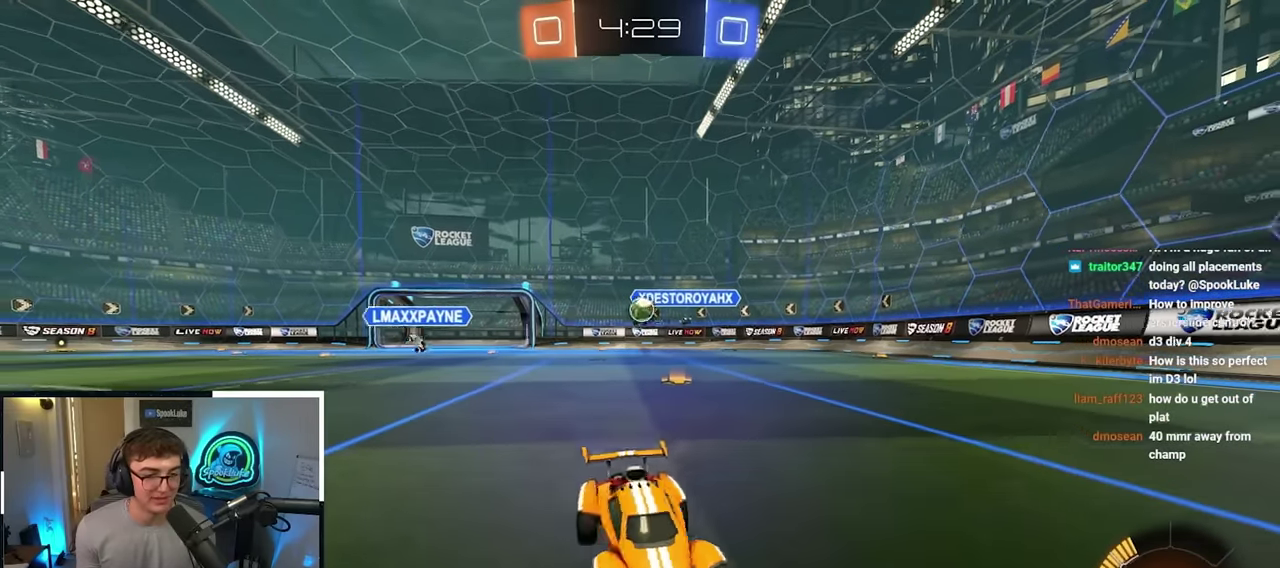
{"dt_ms": 400, "buttons": ["R1"], "left_stick": "down-right", "right_stick": "center", "events": [[50, "R1", "down"], [117, "left_stick", "up"], [383, "left_stick", "down-right"]]}
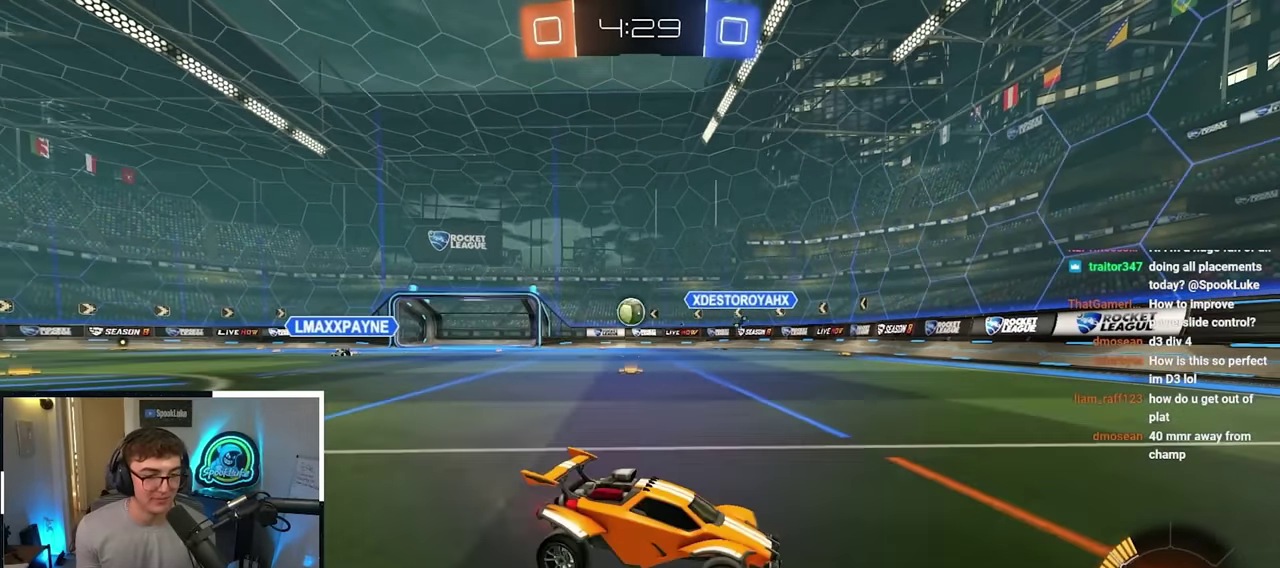
{"dt_ms": 600, "buttons": [], "left_stick": "up", "right_stick": "center", "events": [[117, "left_stick", "right"], [250, "R1", "up"], [500, "left_stick", "up"]]}
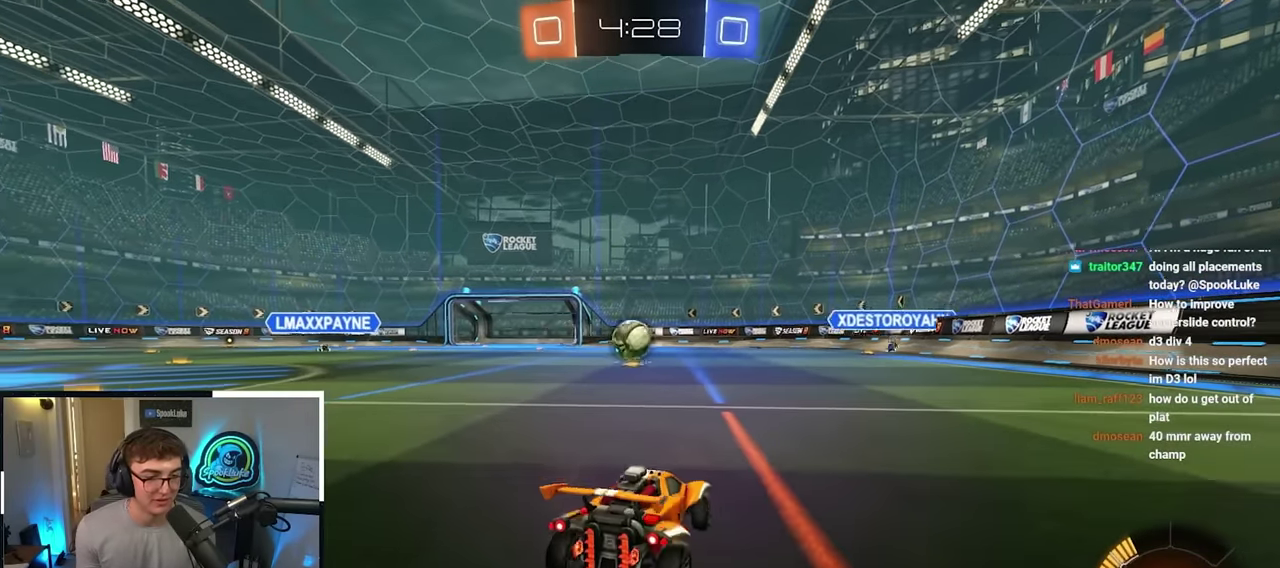
{"dt_ms": 500, "buttons": [], "left_stick": "up", "right_stick": "center", "events": []}